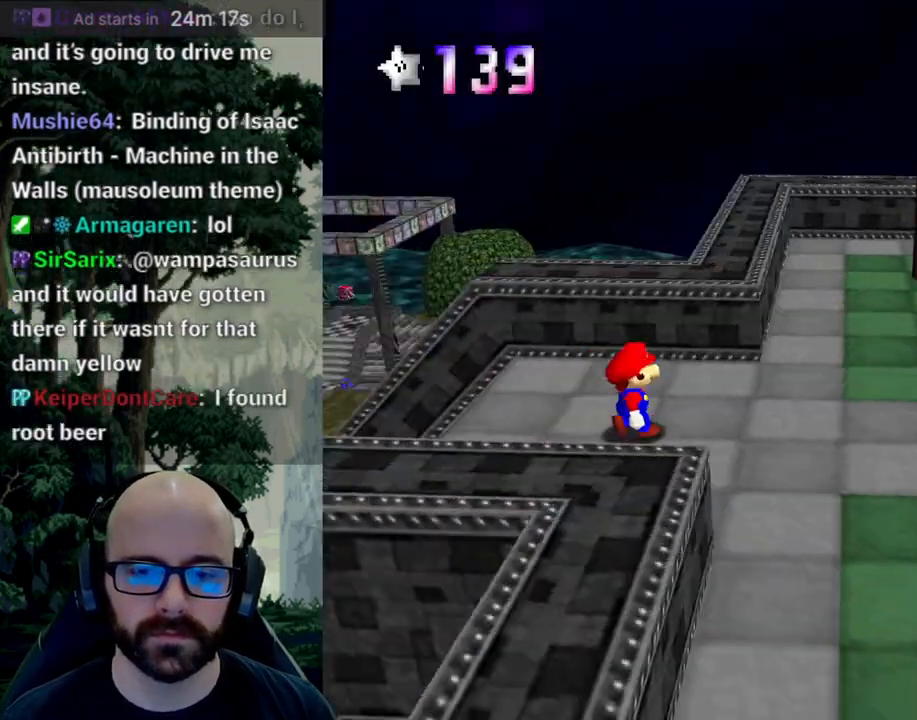
Gameplay with a controller (Xbox layout); each line is a JSON object with the inputs held at the frame after it (dt_ms = milliseconds from this image to that frame). "events" lists button and stick changes between this image and that frame as [ms after this image, input, new state], when the widget could be followed in between. Not read: B DPAD_DOWN DPAD_LEFT DPAD_RIGHT DPAD_UP L1 L2 L3 R1 R2 R3 SELECT START Y.
{"dt_ms": 500, "buttons": [], "left_stick": "up", "right_stick": "center"}
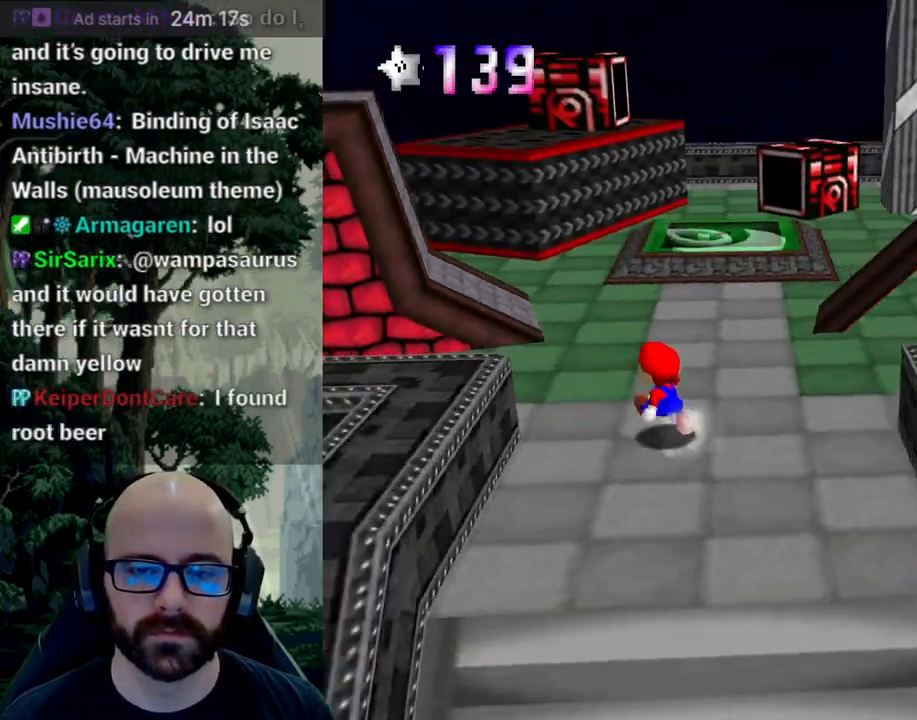
{"dt_ms": 500, "buttons": [], "left_stick": "up", "right_stick": "center", "events": [[183, "left_stick", "center"], [383, "left_stick", "up"]]}
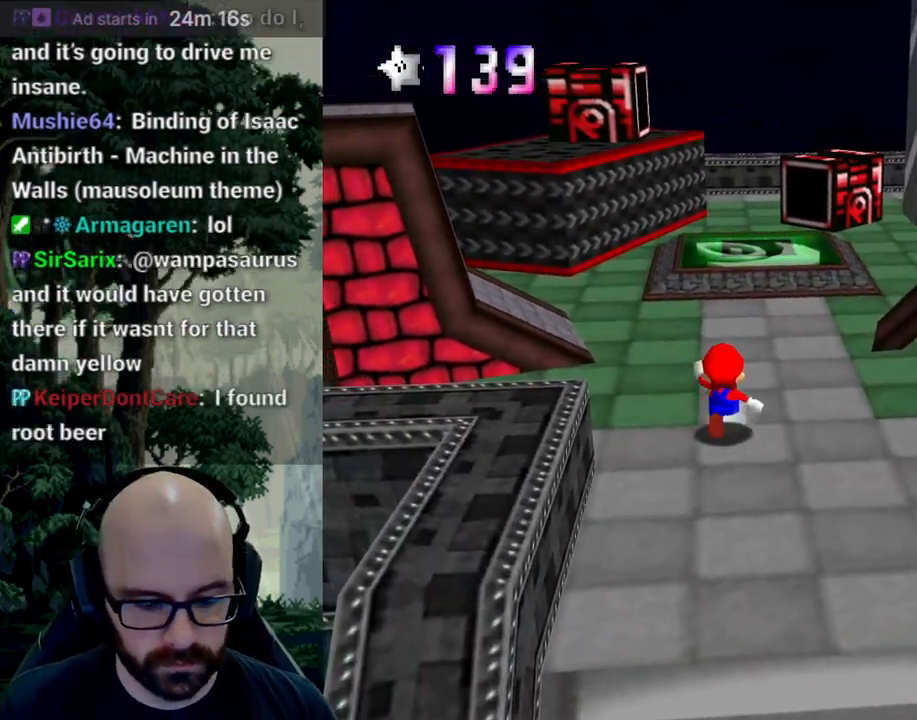
{"dt_ms": 500, "buttons": [], "left_stick": "center", "right_stick": "center", "events": [[167, "left_stick", "center"]]}
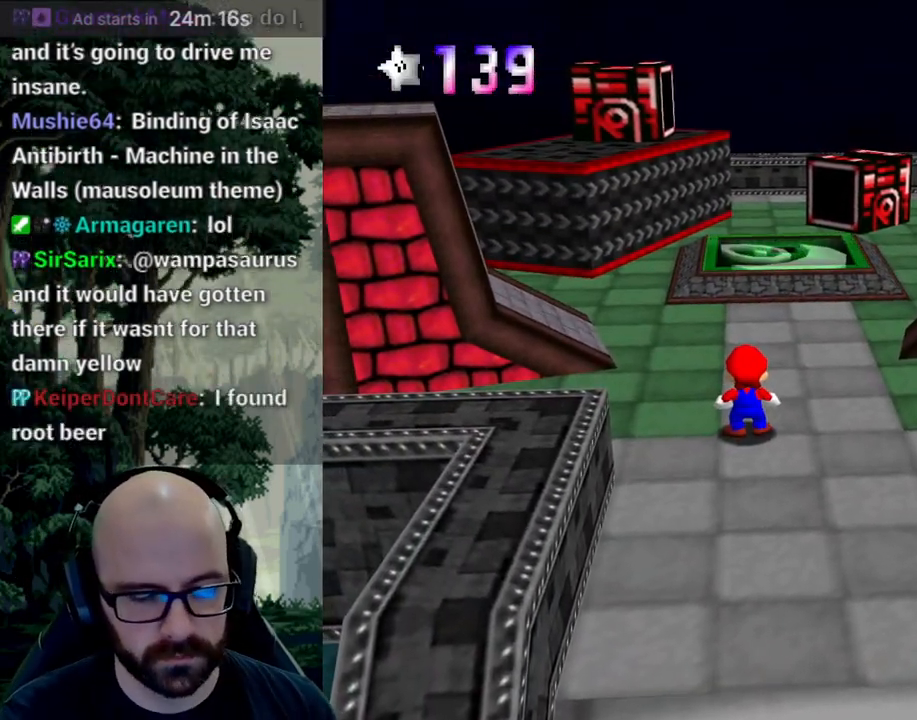
{"dt_ms": 500, "buttons": [], "left_stick": "center", "right_stick": "center", "events": []}
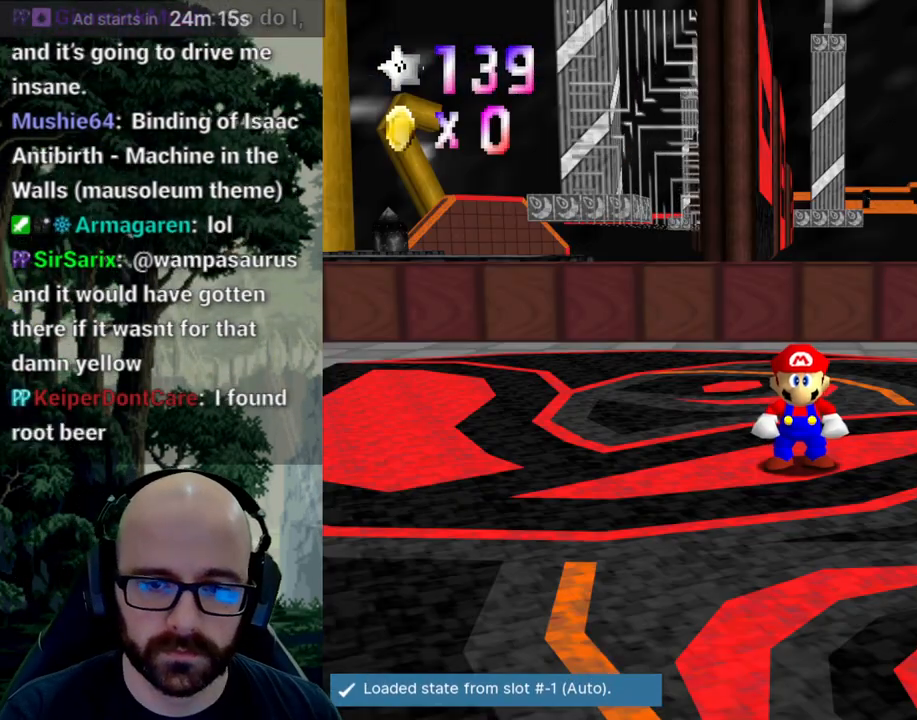
{"dt_ms": 500, "buttons": [], "left_stick": "center", "right_stick": "center", "events": []}
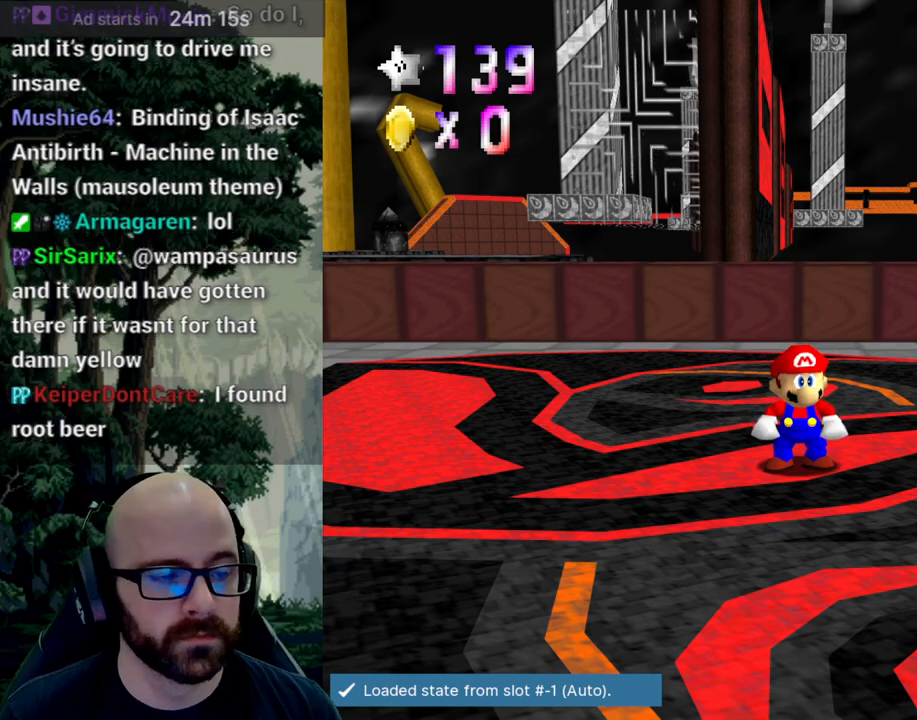
{"dt_ms": 500, "buttons": [], "left_stick": "center", "right_stick": "center", "events": [[33, "A", "down"], [33, "right_stick", "down"], [183, "A", "up"], [183, "right_stick", "center"], [317, "right_stick", "right"], [417, "right_stick", "center"]]}
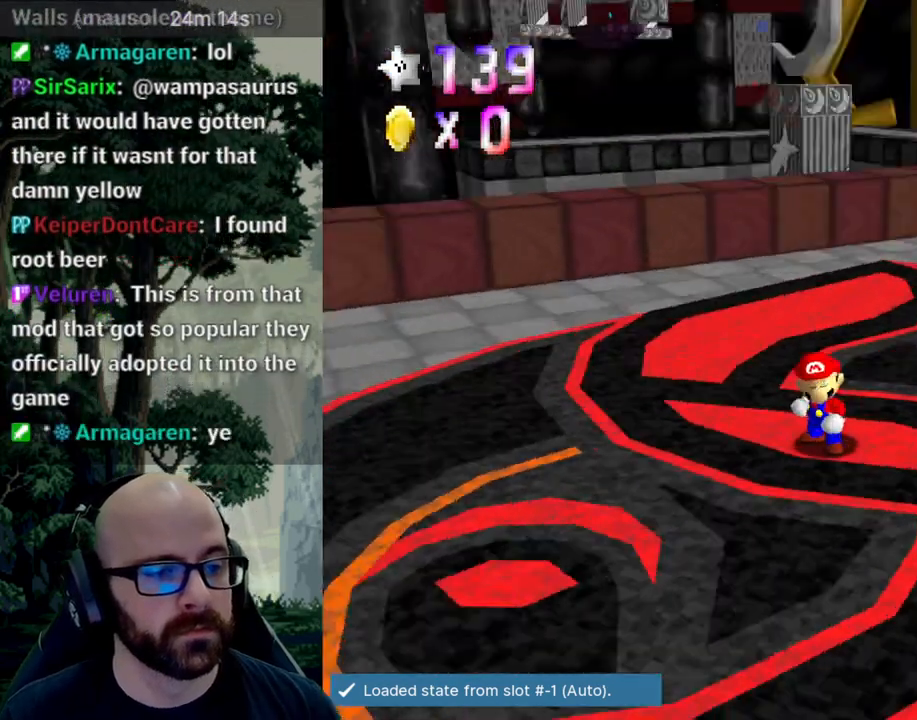
{"dt_ms": 500, "buttons": [], "left_stick": "center", "right_stick": "right", "events": [[17, "right_stick", "down-right"], [133, "right_stick", "center"], [283, "right_stick", "right"], [333, "right_stick", "center"], [500, "right_stick", "right"]]}
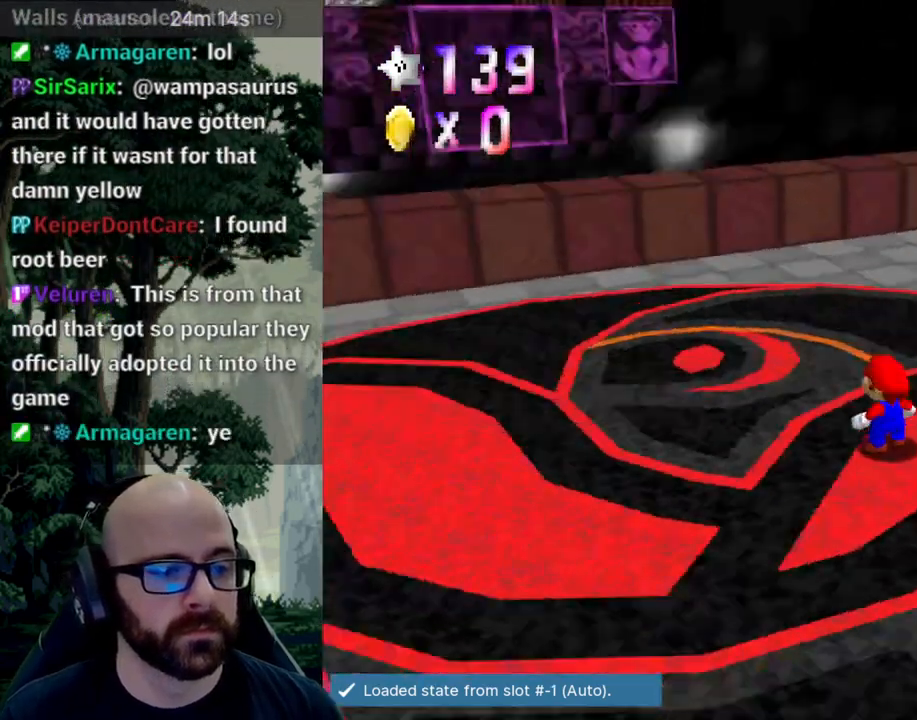
{"dt_ms": 500, "buttons": [], "left_stick": "center", "right_stick": "center", "events": [[50, "right_stick", "center"]]}
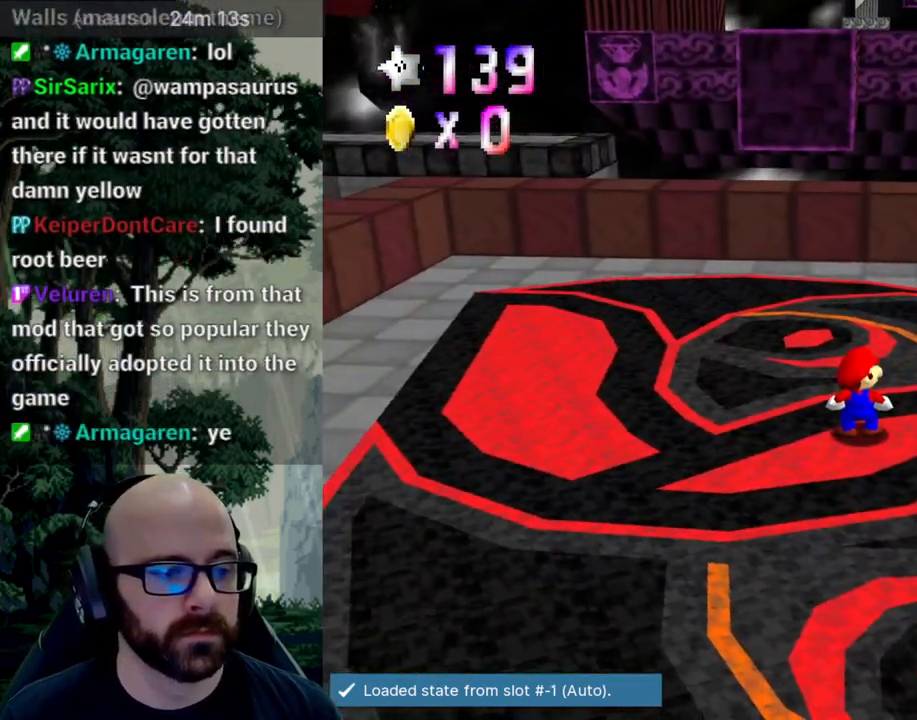
{"dt_ms": 500, "buttons": [], "left_stick": "center", "right_stick": "center", "events": []}
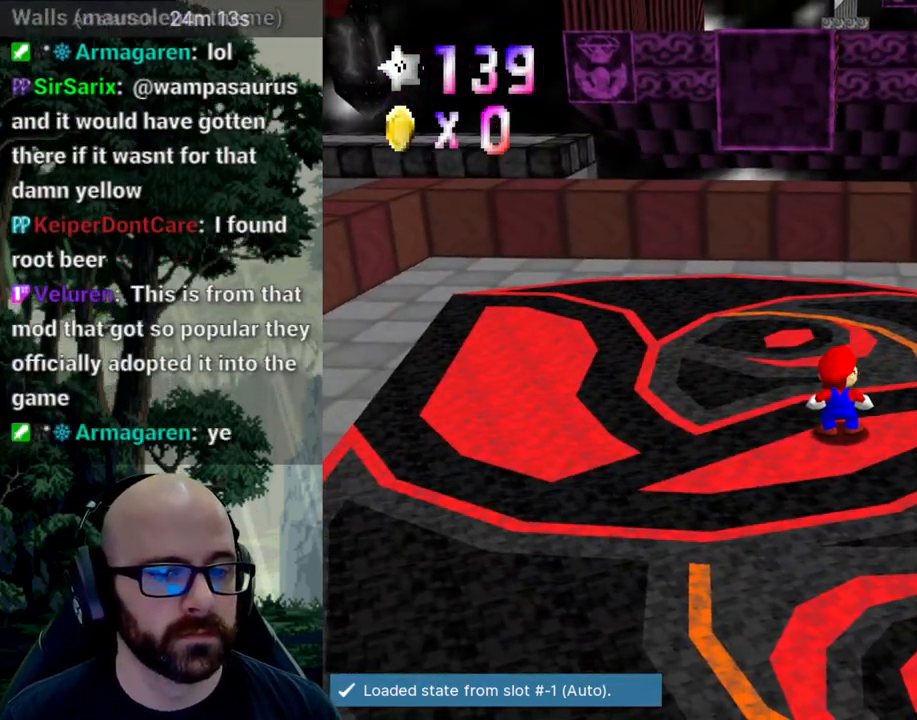
{"dt_ms": 500, "buttons": [], "left_stick": "up-left", "right_stick": "center", "events": [[167, "A", "down"], [167, "right_stick", "down"], [233, "left_stick", "up-left"], [283, "A", "up"], [283, "right_stick", "center"]]}
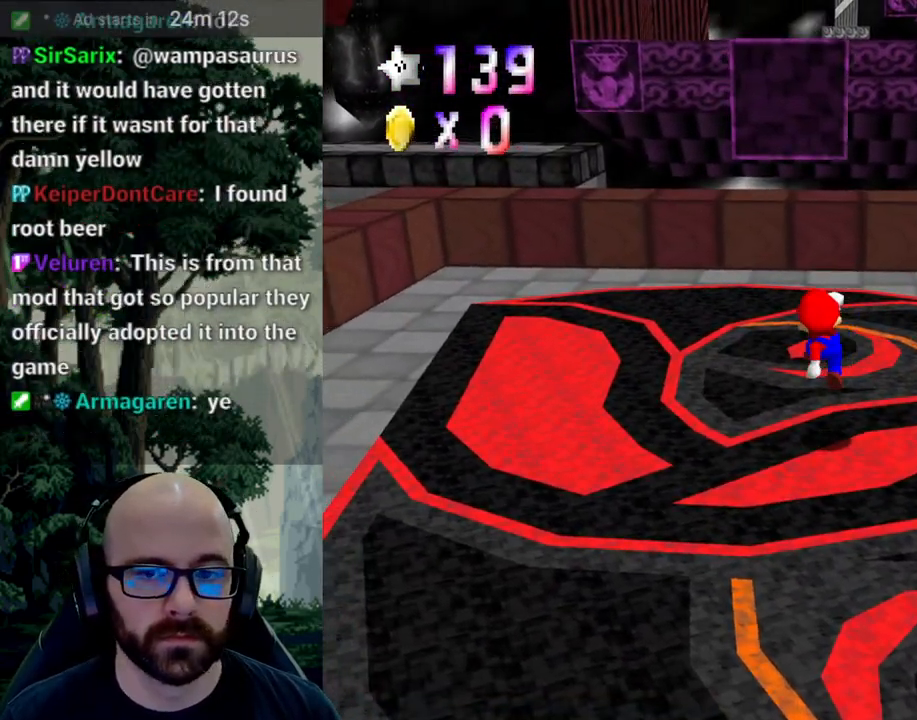
{"dt_ms": 500, "buttons": [], "left_stick": "up", "right_stick": "right", "events": [[217, "left_stick", "up"], [450, "right_stick", "right"]]}
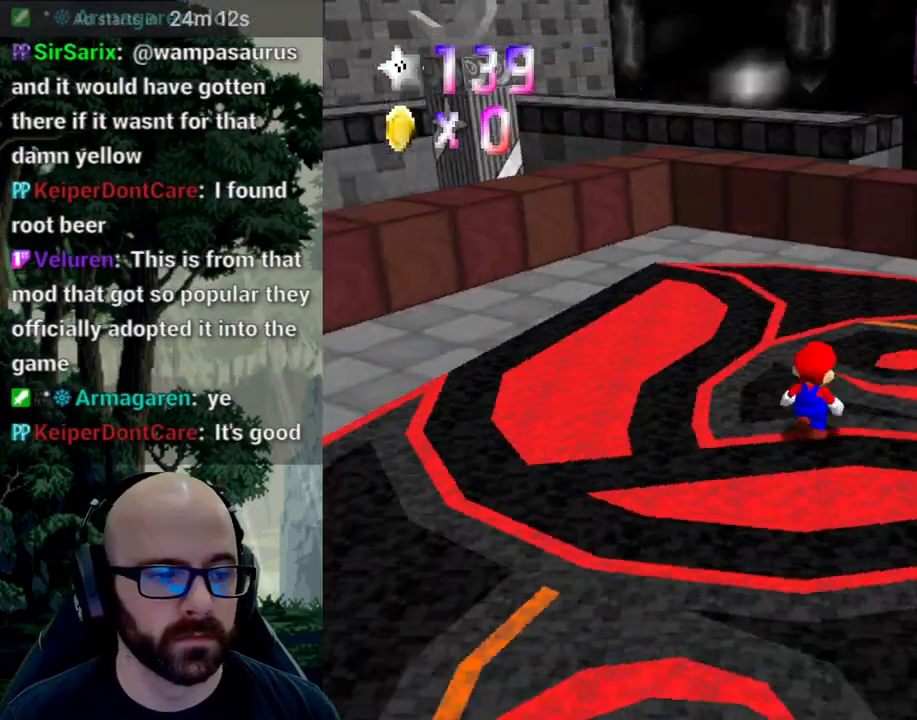
{"dt_ms": 500, "buttons": [], "left_stick": "up-right", "right_stick": "center", "events": [[33, "left_stick", "center"], [67, "right_stick", "center"], [133, "right_stick", "right"], [233, "right_stick", "center"], [250, "left_stick", "up-right"]]}
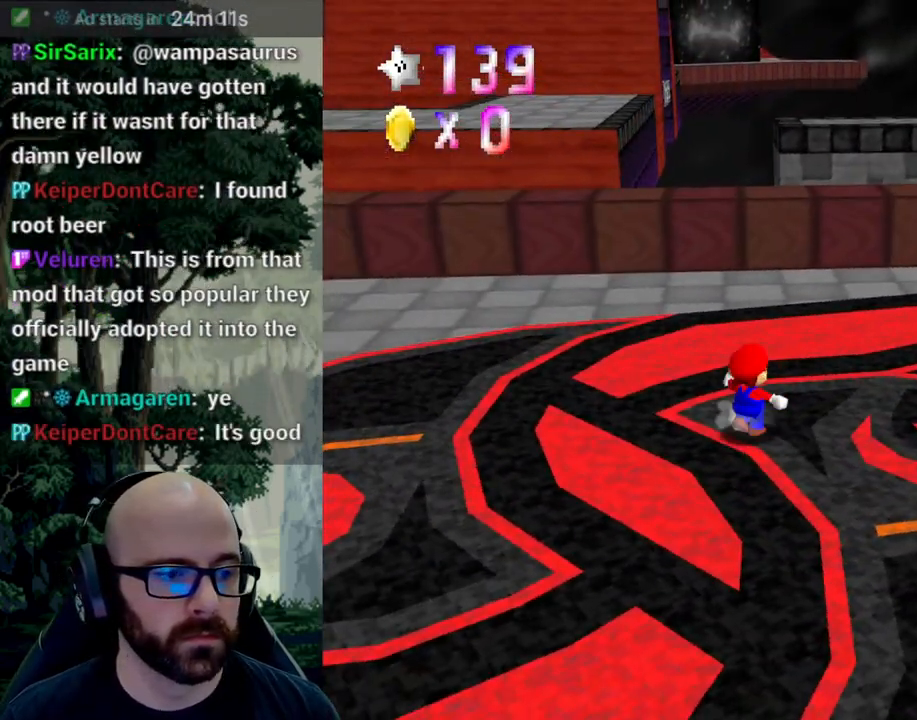
{"dt_ms": 500, "buttons": [], "left_stick": "right", "right_stick": "center", "events": [[83, "left_stick", "right"]]}
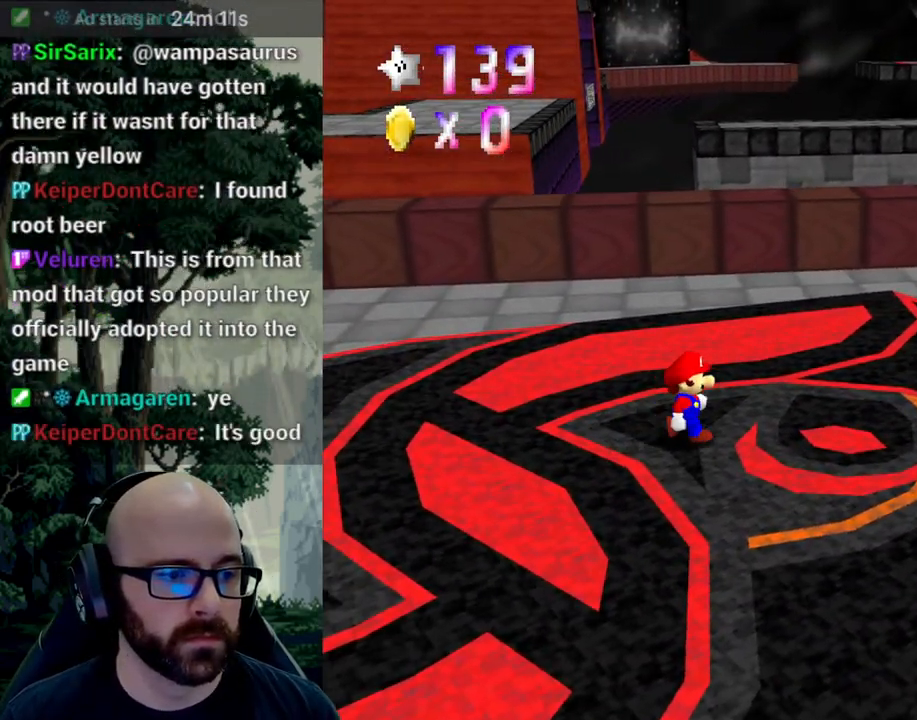
{"dt_ms": 500, "buttons": [], "left_stick": "right", "right_stick": "center", "events": []}
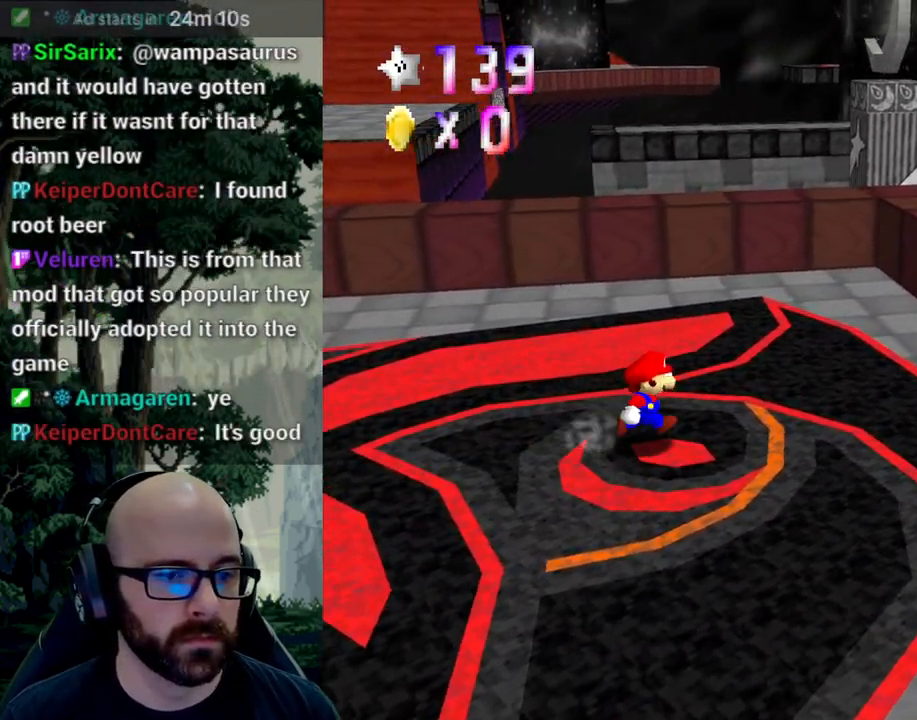
{"dt_ms": 500, "buttons": ["A"], "left_stick": "right", "right_stick": "center", "events": [[383, "A", "down"]]}
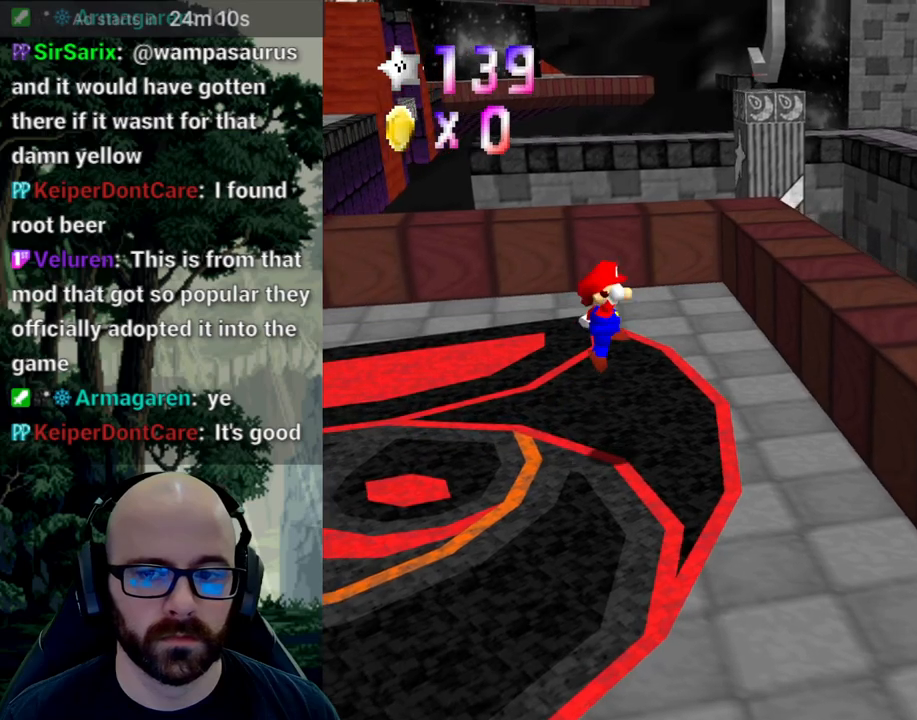
{"dt_ms": 500, "buttons": [], "left_stick": "center", "right_stick": "center"}
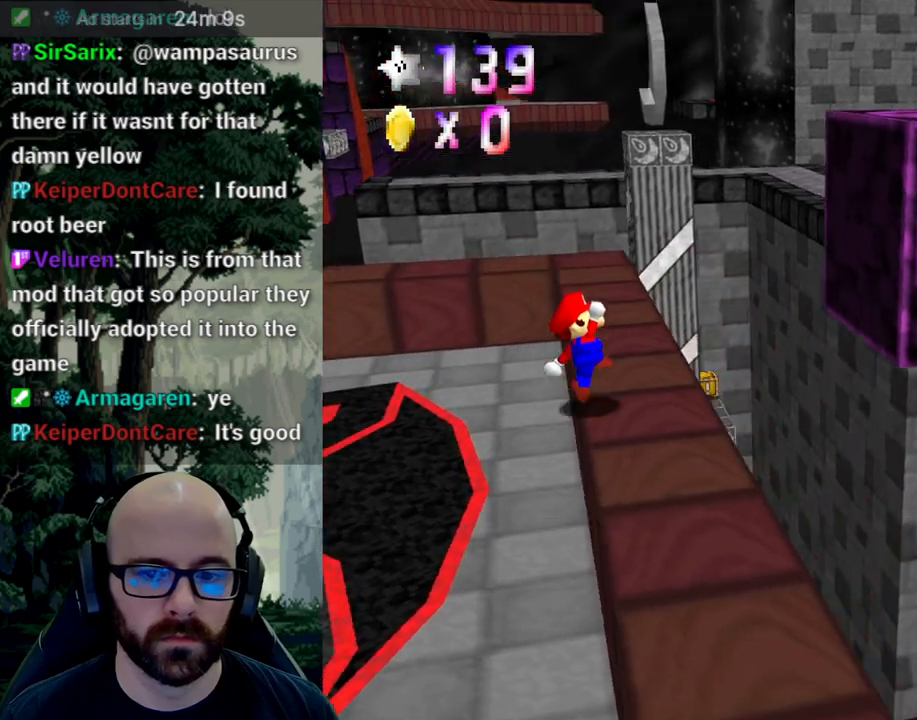
{"dt_ms": 500, "buttons": ["A"], "left_stick": "right", "right_stick": "down", "events": [[33, "A", "down"], [33, "left_stick", "right"], [233, "right_stick", "down"], [333, "right_stick", "center"], [433, "right_stick", "down"]]}
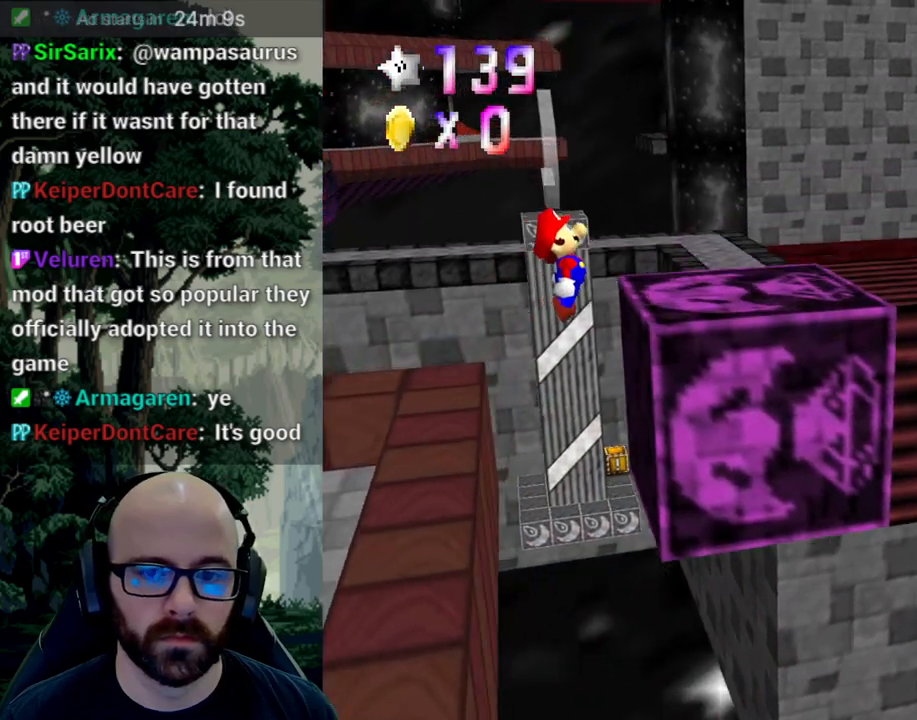
{"dt_ms": 500, "buttons": ["X"], "left_stick": "up", "right_stick": "left", "events": [[67, "A", "up"], [67, "right_stick", "center"], [117, "left_stick", "center"], [283, "X", "down"], [283, "right_stick", "left"], [417, "right_stick", "center"], [433, "X", "up"], [483, "X", "down"], [483, "left_stick", "up"], [500, "right_stick", "left"]]}
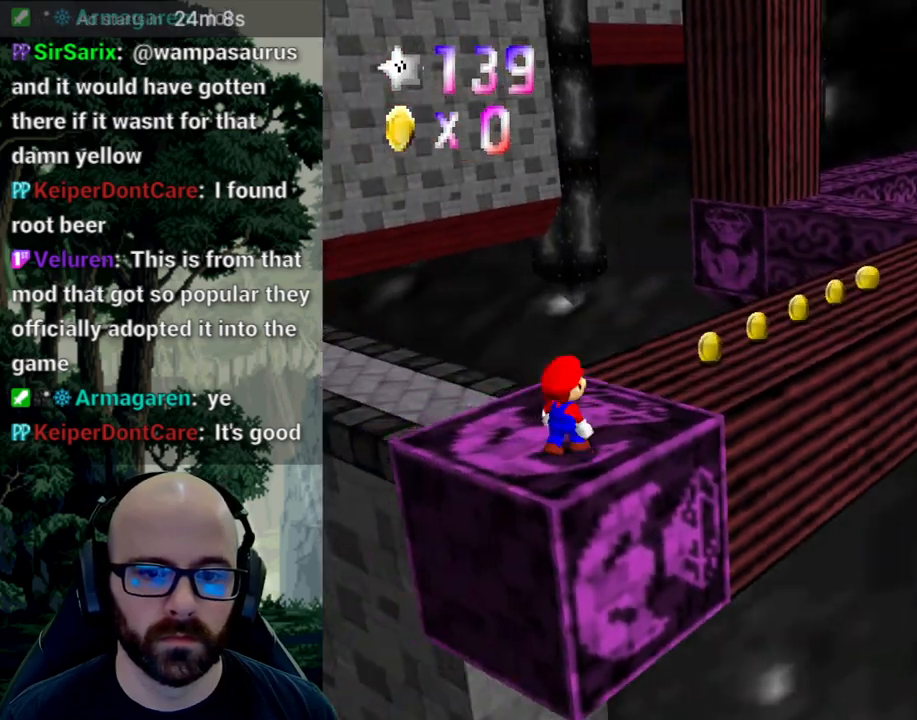
{"dt_ms": 500, "buttons": [], "left_stick": "up", "right_stick": "center", "events": [[117, "right_stick", "center"], [133, "X", "up"]]}
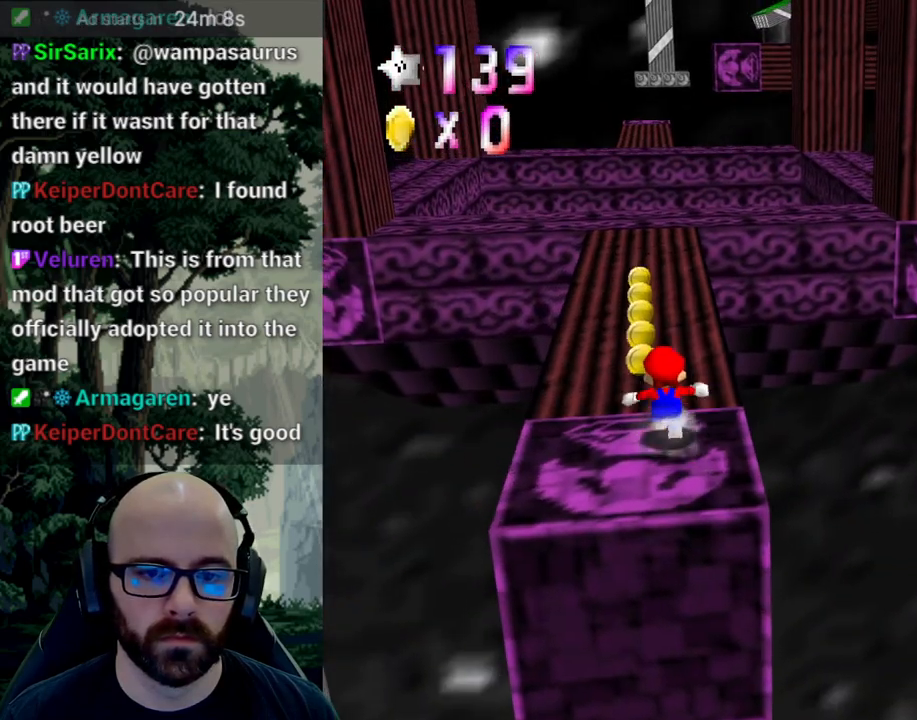
{"dt_ms": 500, "buttons": [], "left_stick": "up", "right_stick": "center", "events": []}
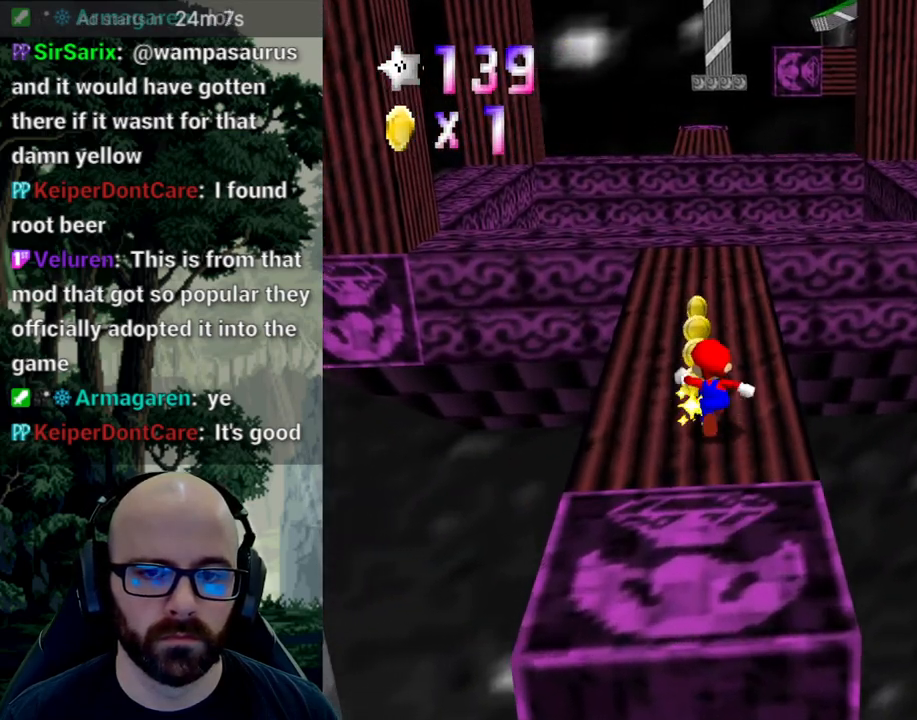
{"dt_ms": 500, "buttons": [], "left_stick": "up", "right_stick": "center", "events": []}
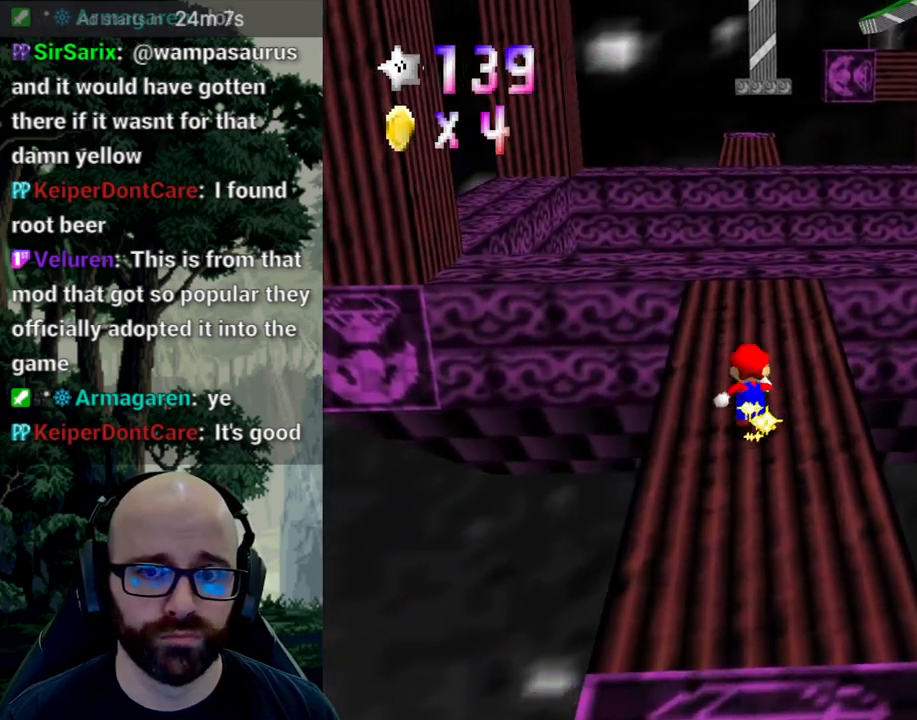
{"dt_ms": 500, "buttons": [], "left_stick": "up", "right_stick": "center", "events": []}
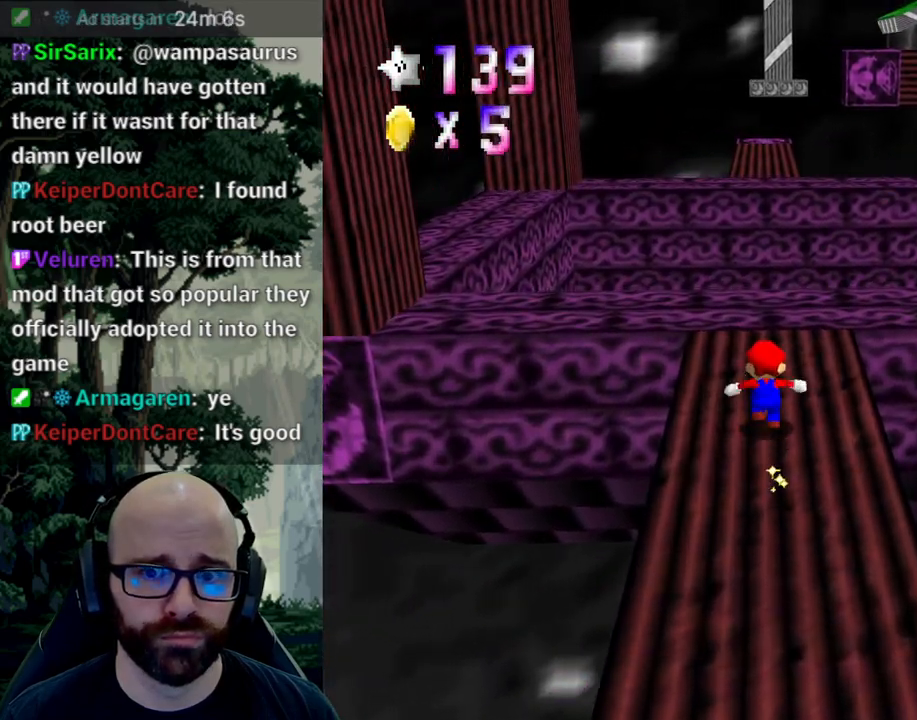
{"dt_ms": 500, "buttons": [], "left_stick": "up", "right_stick": "center", "events": [[200, "X", "down"], [217, "right_stick", "left"], [350, "right_stick", "center"], [367, "X", "up"]]}
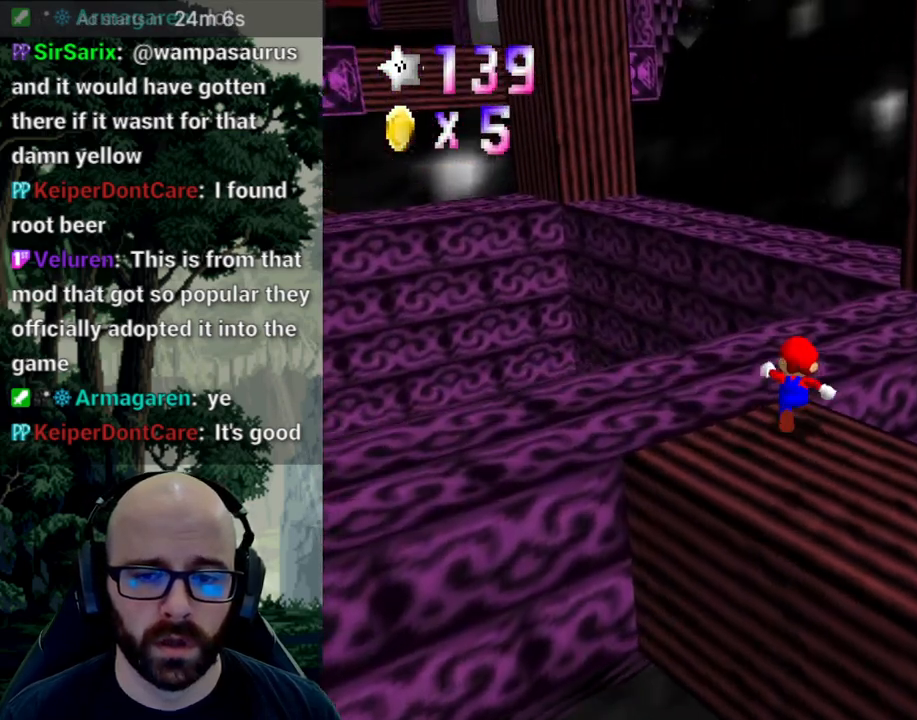
{"dt_ms": 1000, "buttons": [], "left_stick": "down-right", "right_stick": "center"}
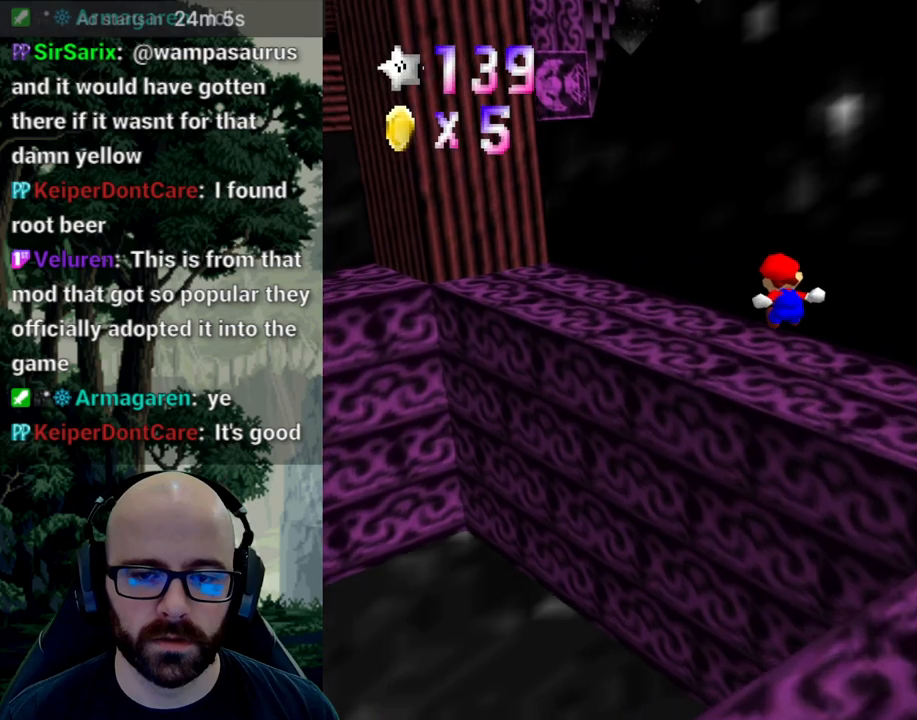
{"dt_ms": 500, "buttons": [], "left_stick": "up-right", "right_stick": "center"}
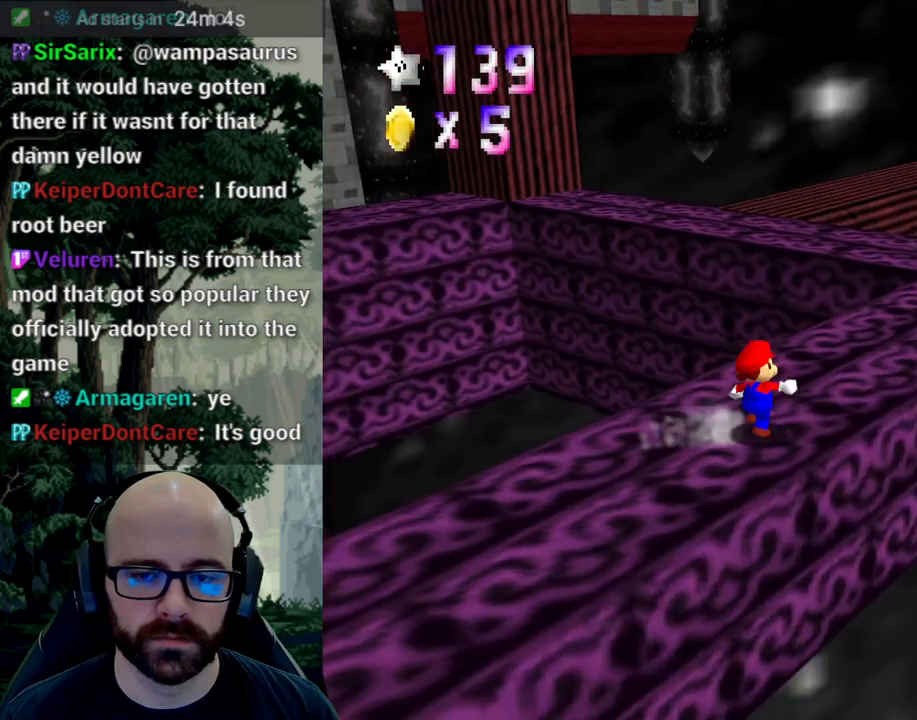
{"dt_ms": 500, "buttons": ["A"], "left_stick": "up-right", "right_stick": "center", "events": [[50, "left_stick", "up"], [300, "A", "down"], [400, "left_stick", "up-right"]]}
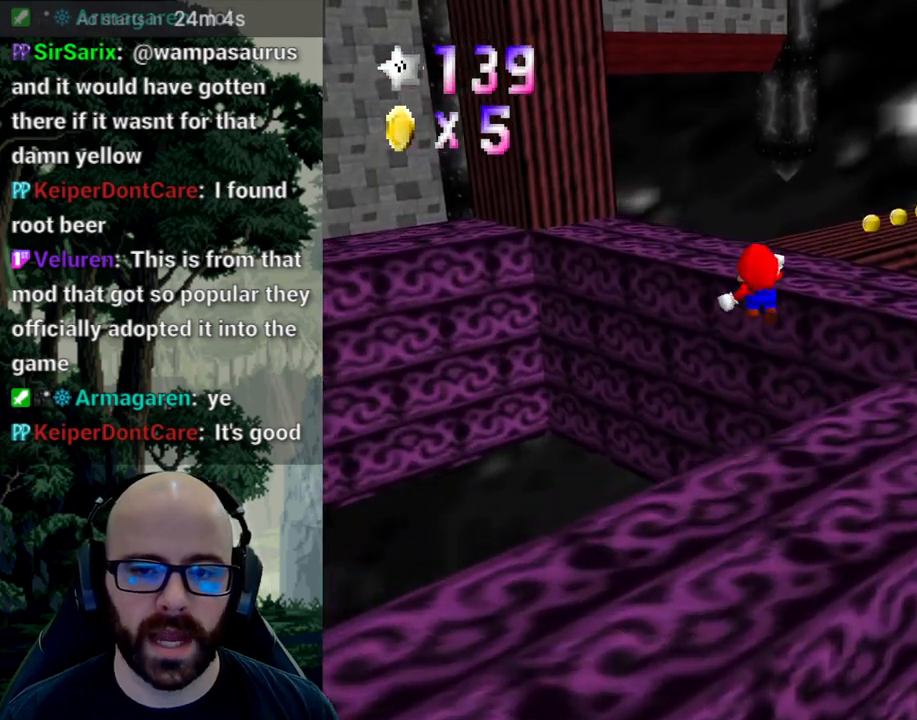
{"dt_ms": 500, "buttons": ["X"], "left_stick": "center", "right_stick": "left", "events": [[83, "A", "up"], [283, "left_stick", "down-right"], [383, "X", "down"], [417, "right_stick", "left"], [433, "left_stick", "center"]]}
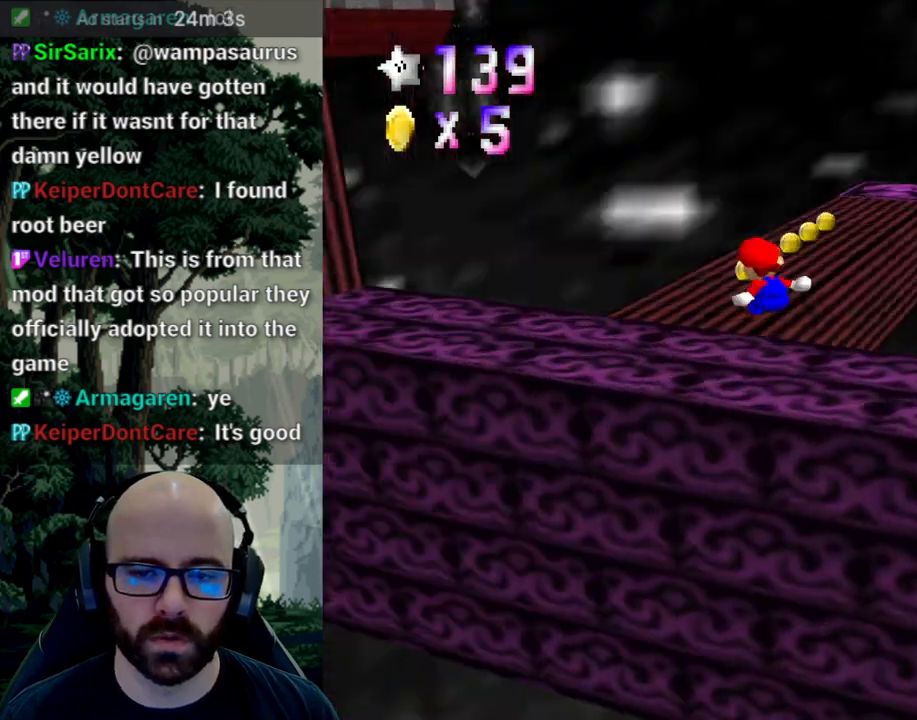
{"dt_ms": 500, "buttons": [], "left_stick": "up", "right_stick": "center", "events": [[67, "right_stick", "center"], [83, "X", "up"], [83, "left_stick", "up-left"], [333, "left_stick", "up"]]}
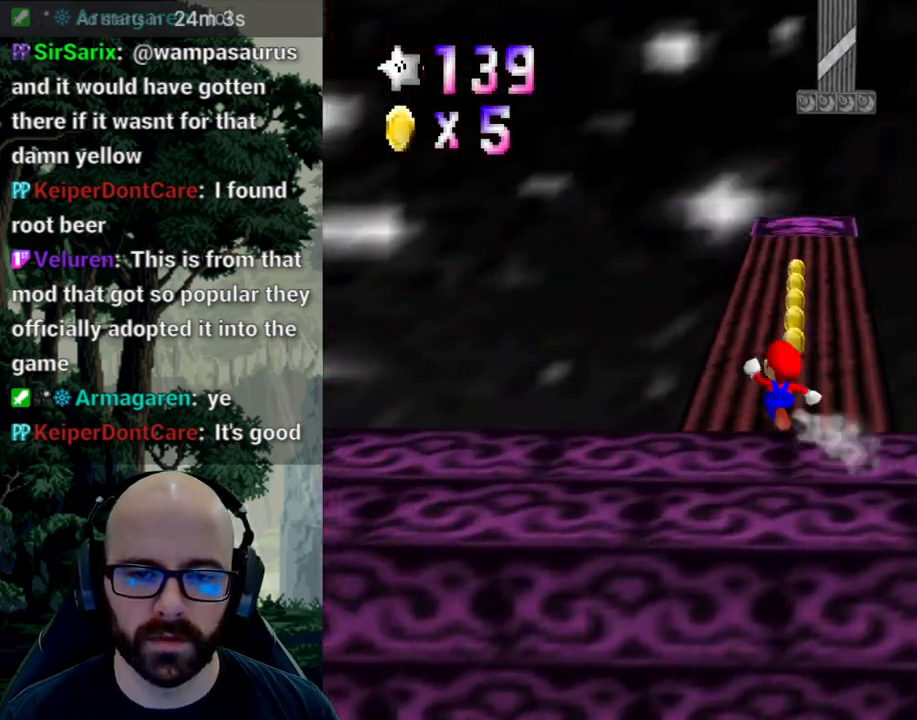
{"dt_ms": 500, "buttons": [], "left_stick": "up", "right_stick": "center", "events": []}
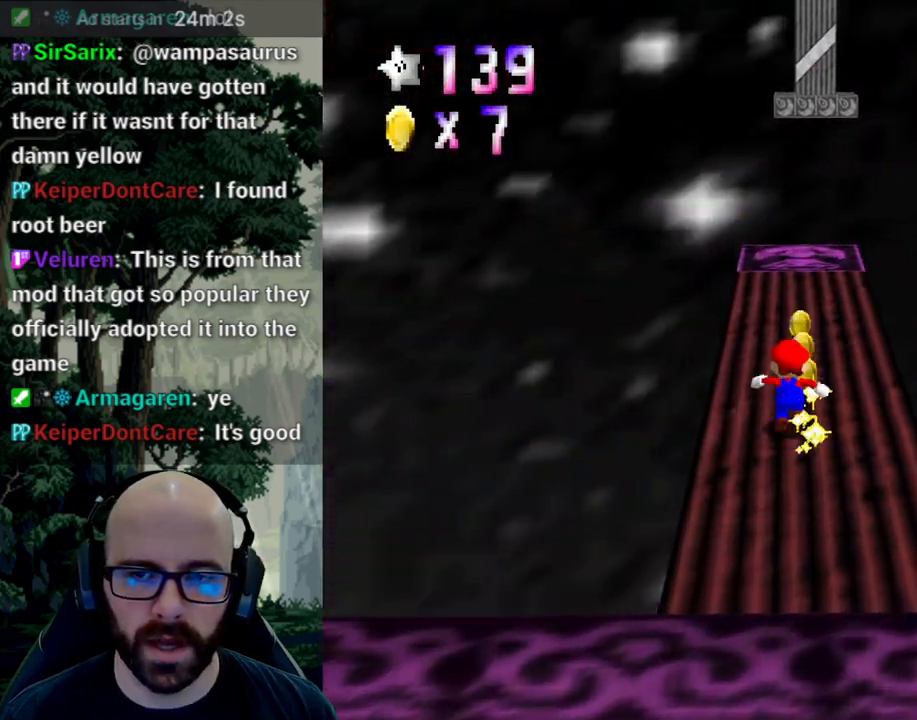
{"dt_ms": 500, "buttons": [], "left_stick": "up", "right_stick": "center", "events": []}